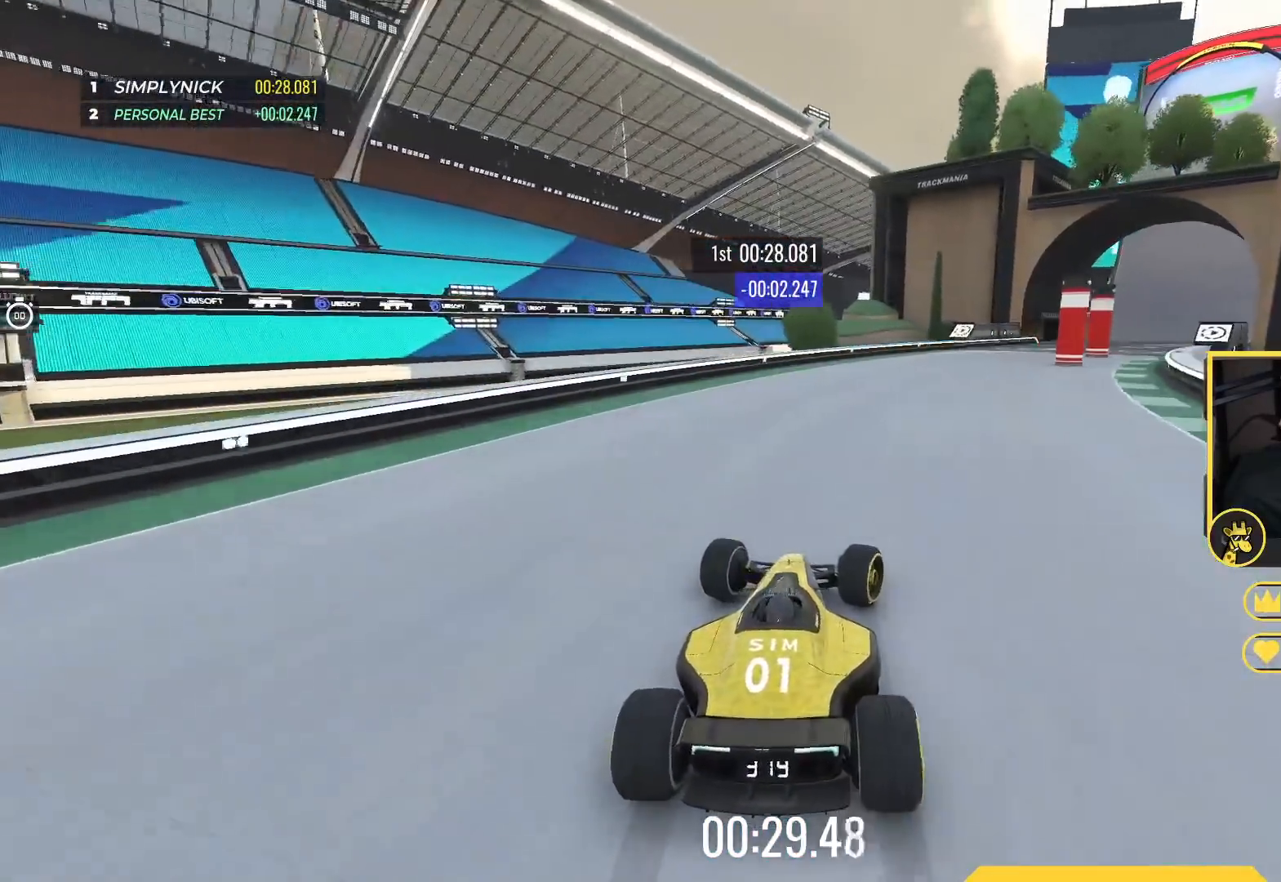
Gameplay with keyboard; each line is a JSON object with the keys held at the frame after it. "events" lists presses ("down") and releases ("up") of "down", "left", "right" and "up" between this image and that frame as [ms after this image, input, new state], when the widget could be followed in between. No other keys are recorded. Mouse input is not recorded.
{"keys": ["up"], "events": [[483, "right", "up"]]}
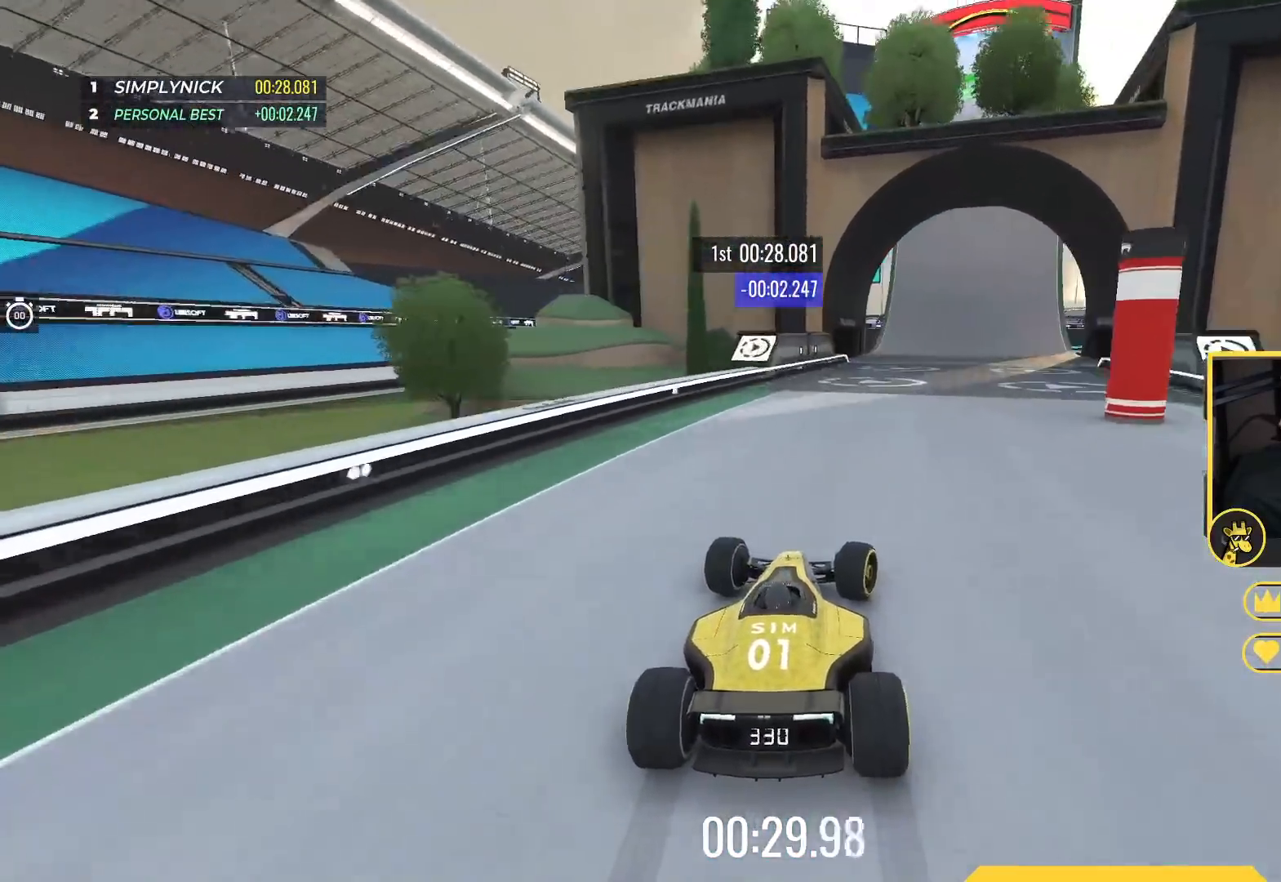
{"keys": ["right", "up"], "events": [[133, "right", "down"], [283, "right", "up"], [417, "right", "down"]]}
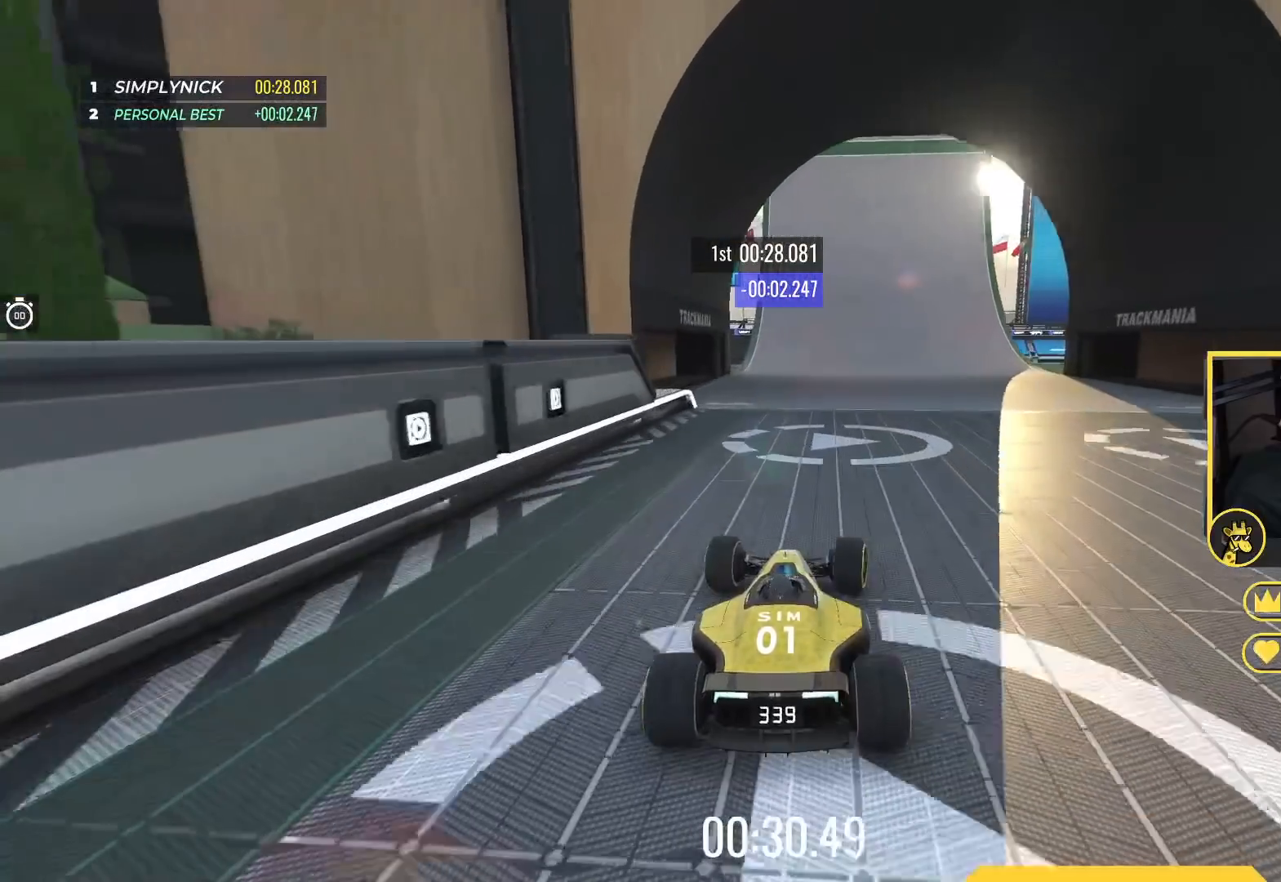
{"keys": ["up"], "events": [[33, "right", "up"]]}
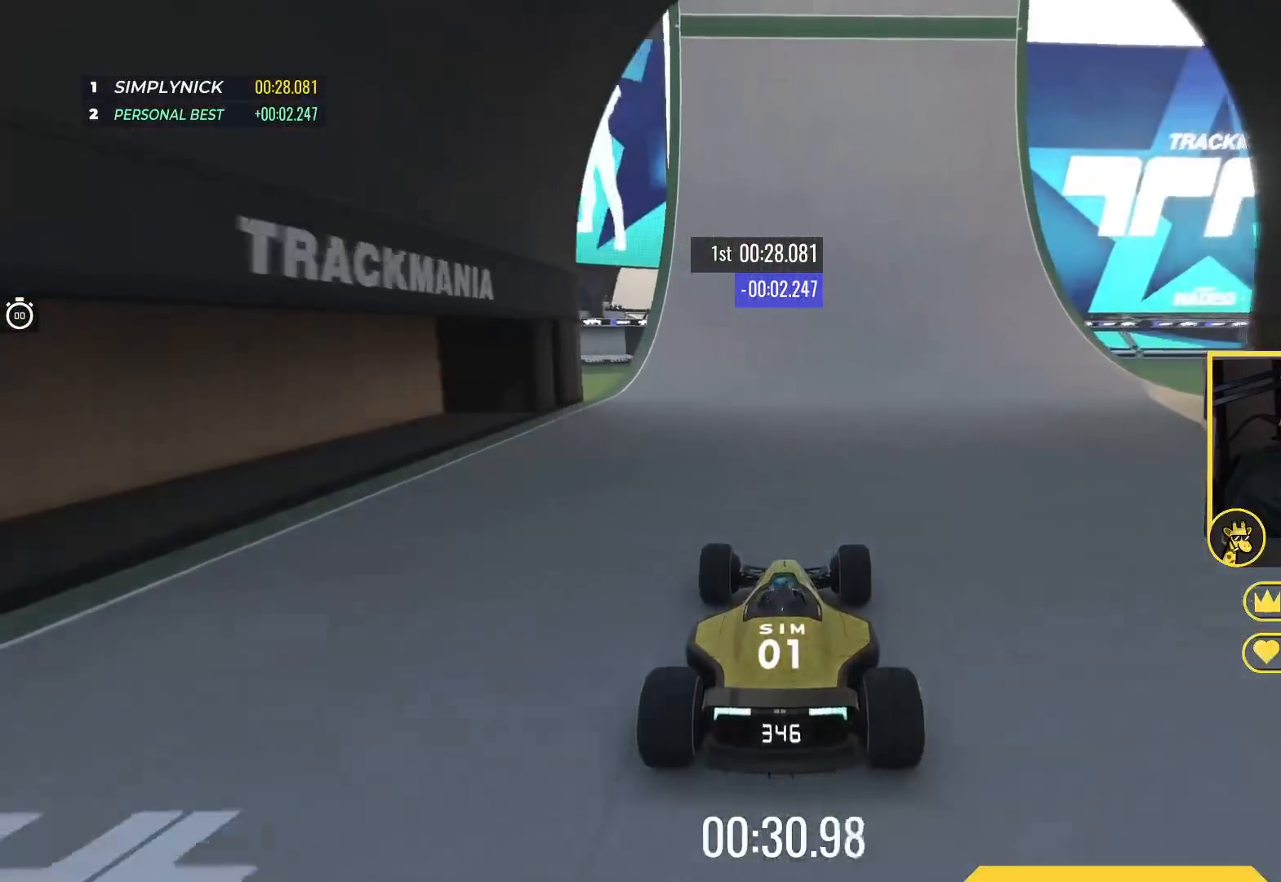
{"keys": ["up"], "events": []}
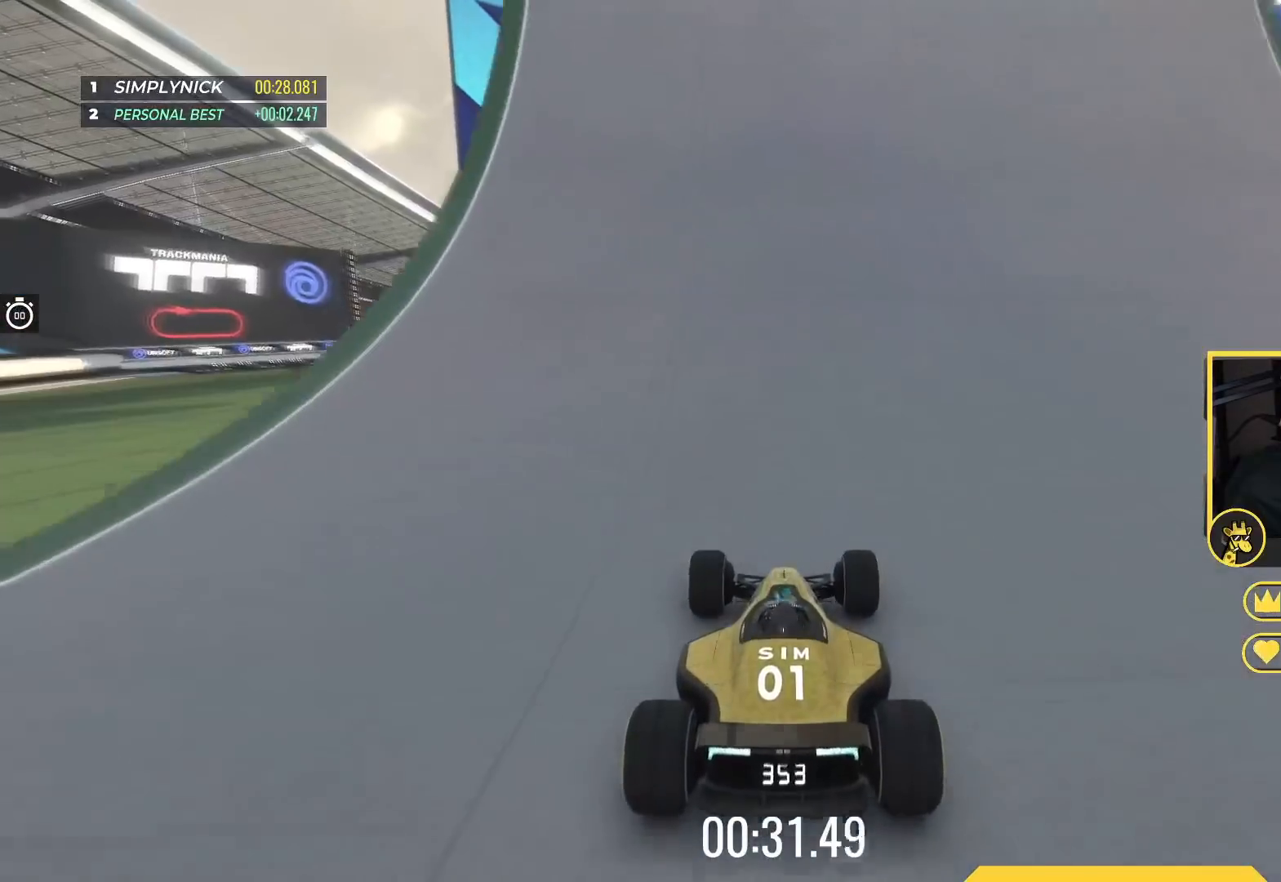
{"keys": ["up"], "events": []}
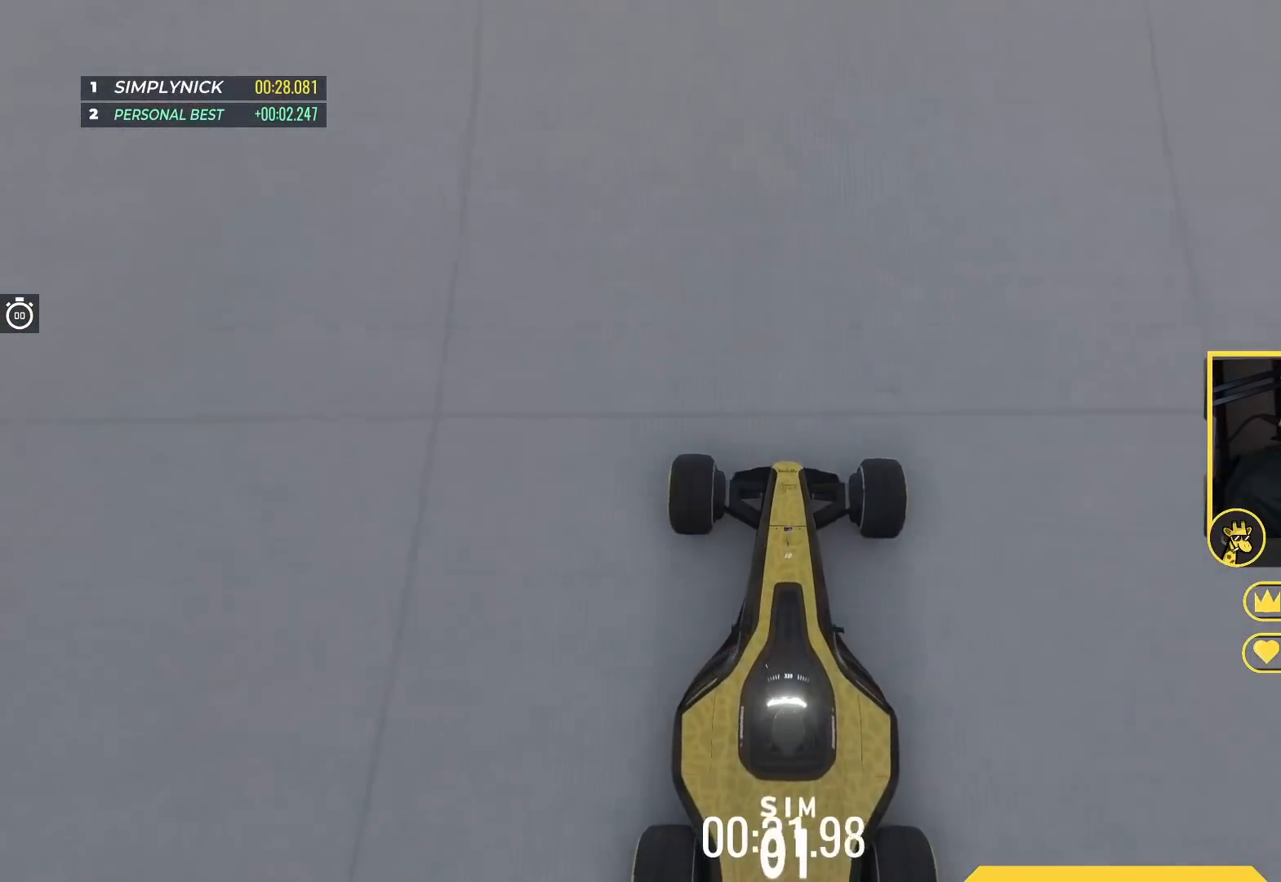
{"keys": ["up"], "events": []}
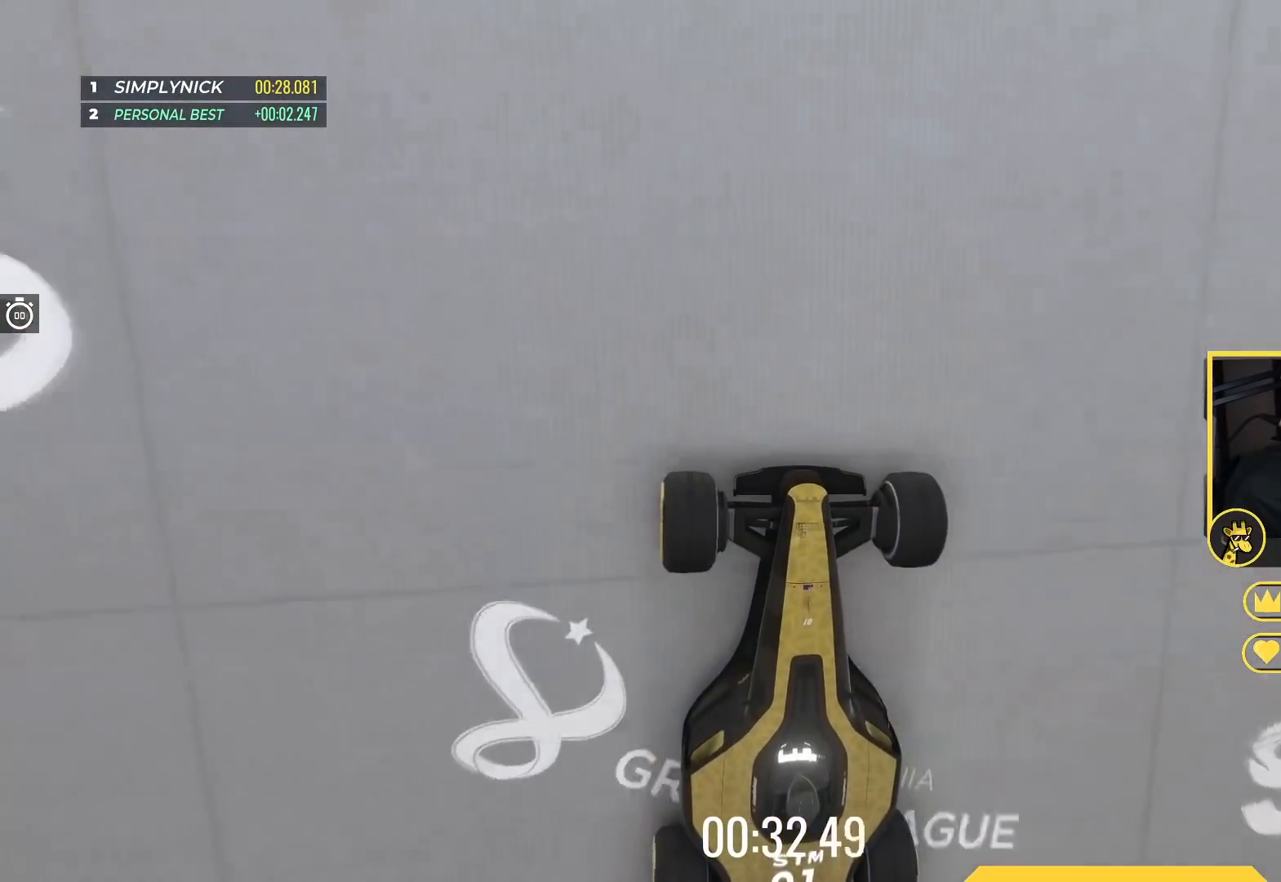
{"keys": ["up"], "events": []}
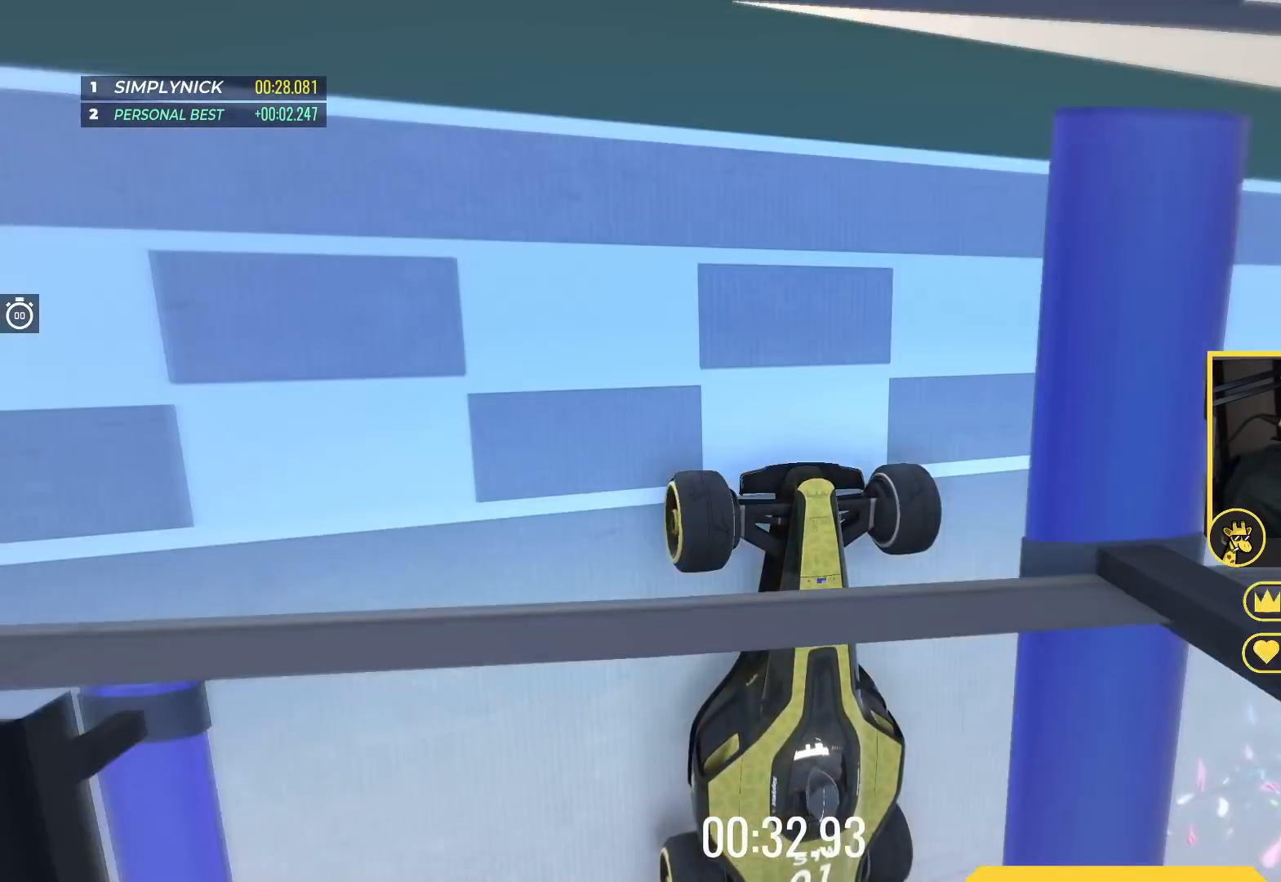
{"keys": [], "events": [[333, "up", "up"]]}
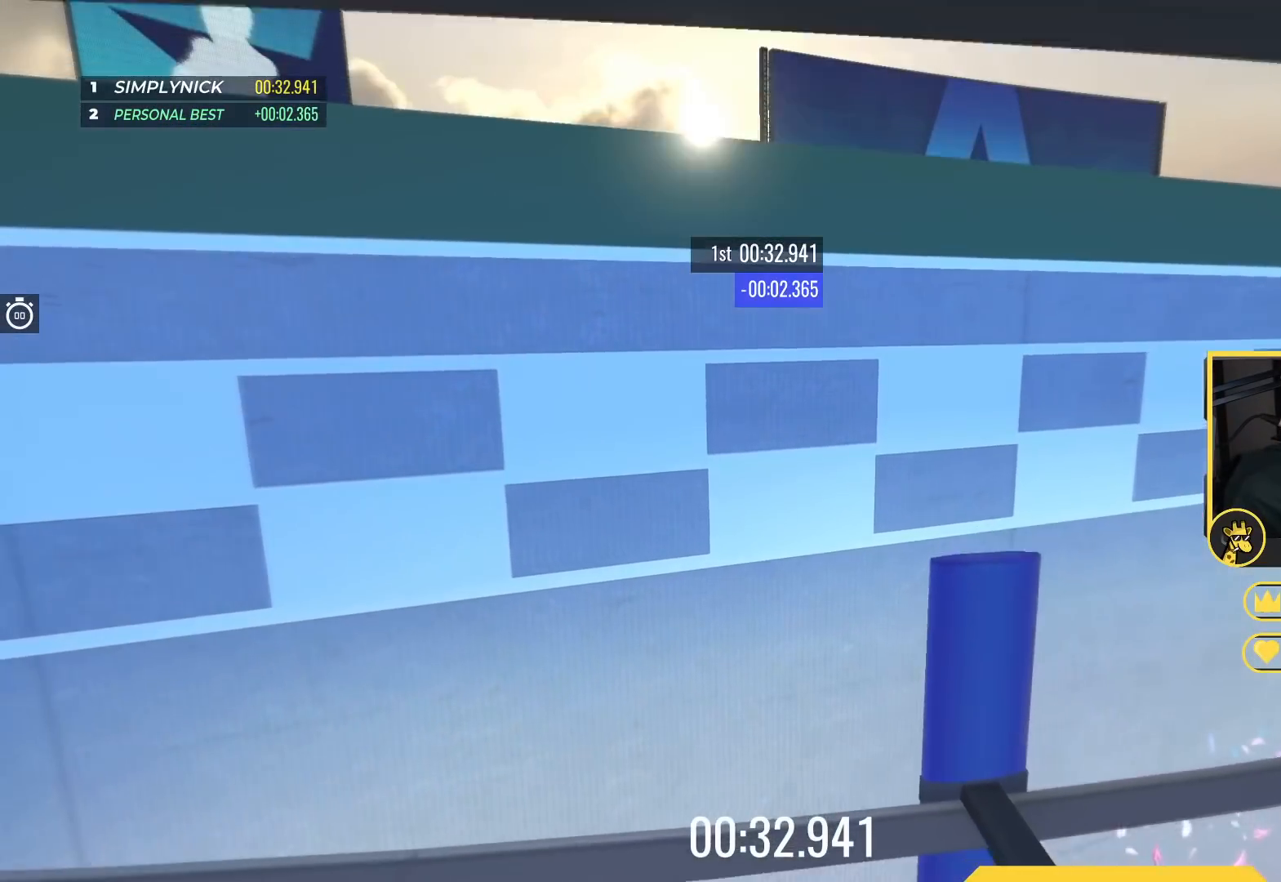
{"keys": [], "events": []}
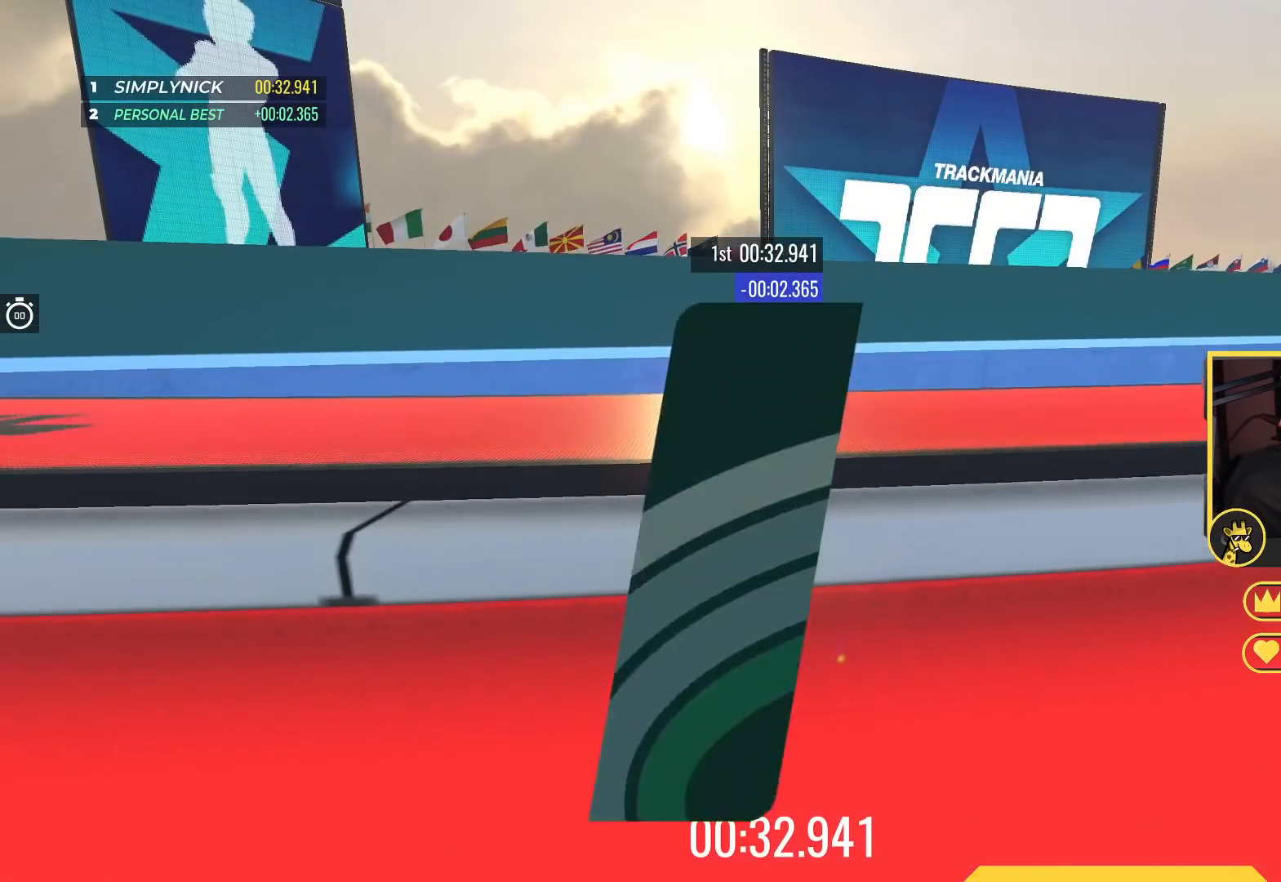
{"keys": [], "events": []}
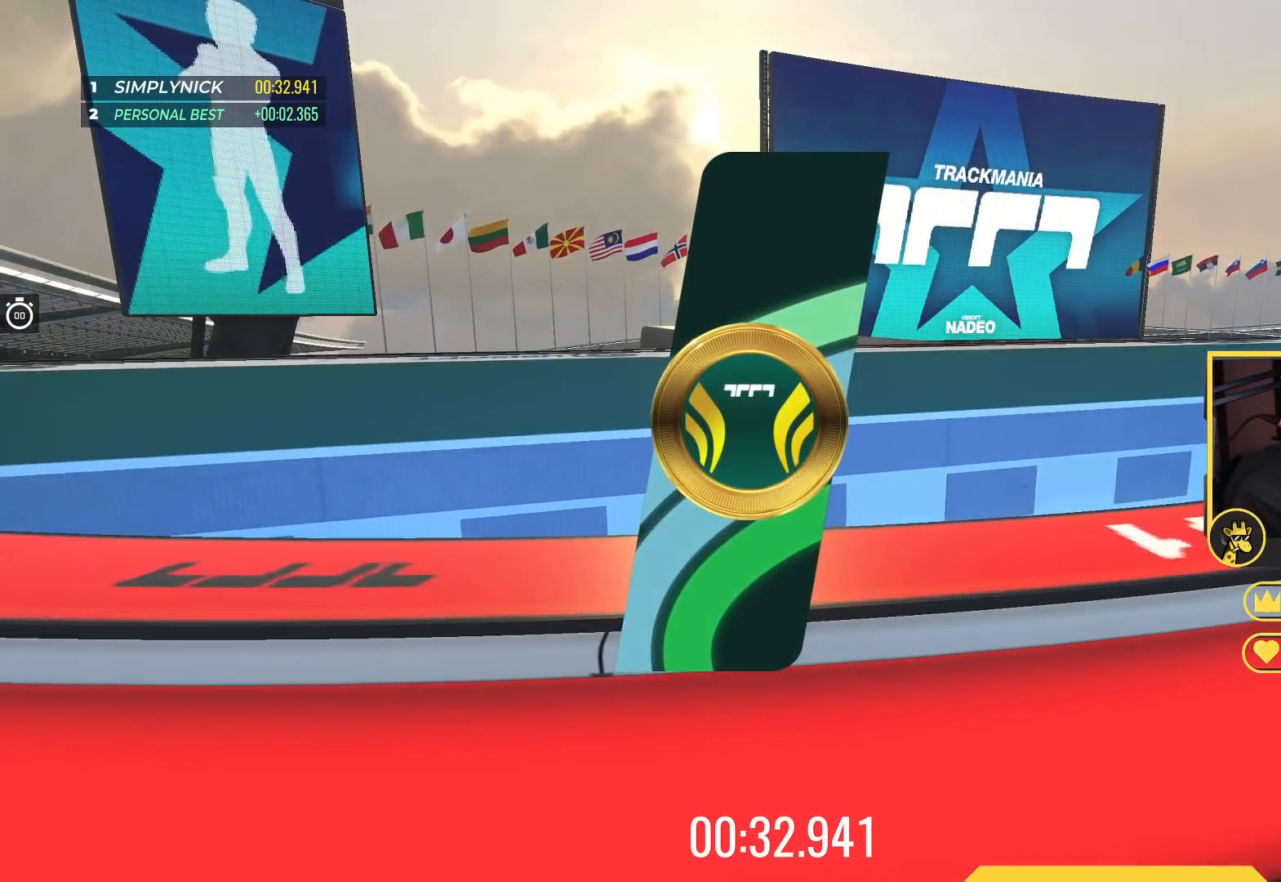
{"keys": [], "events": []}
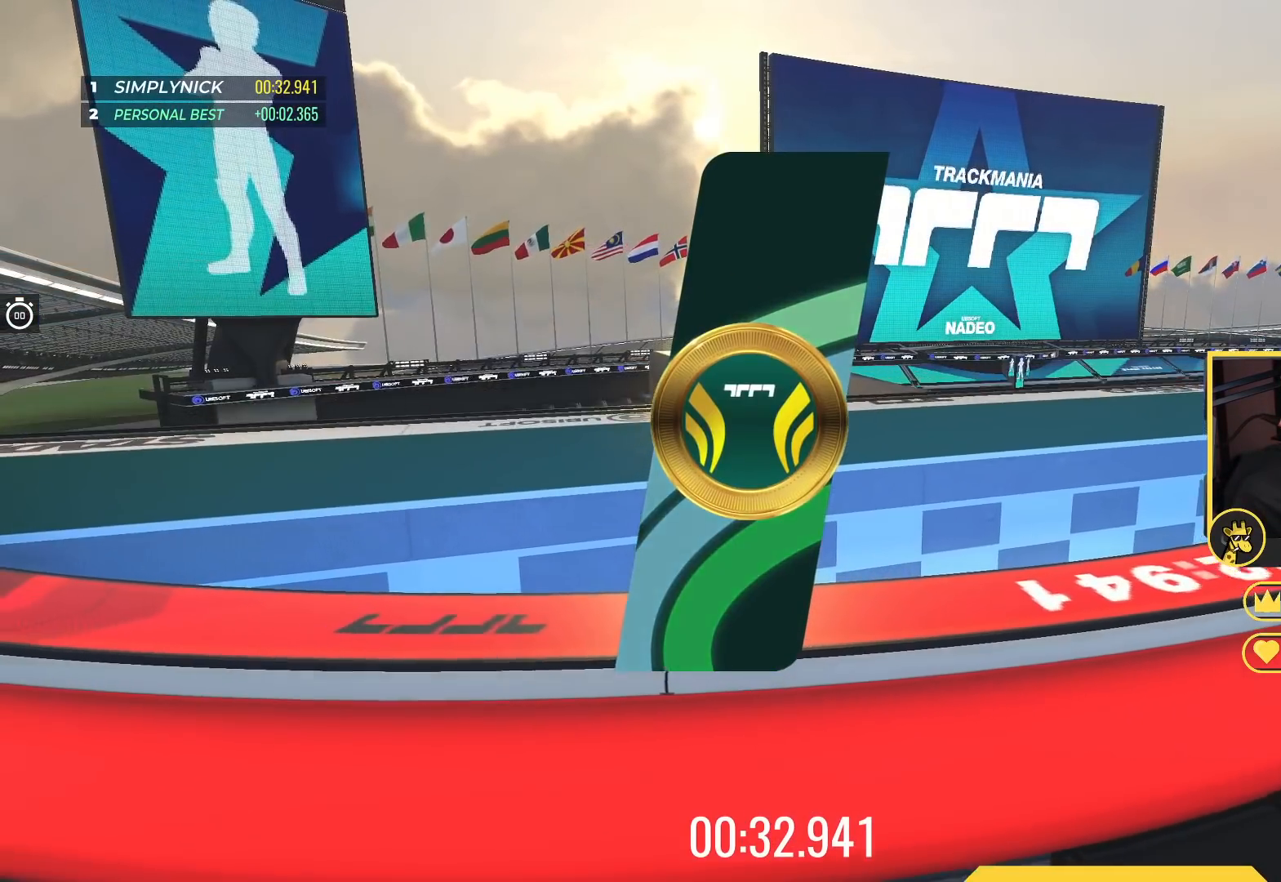
{"keys": [], "events": []}
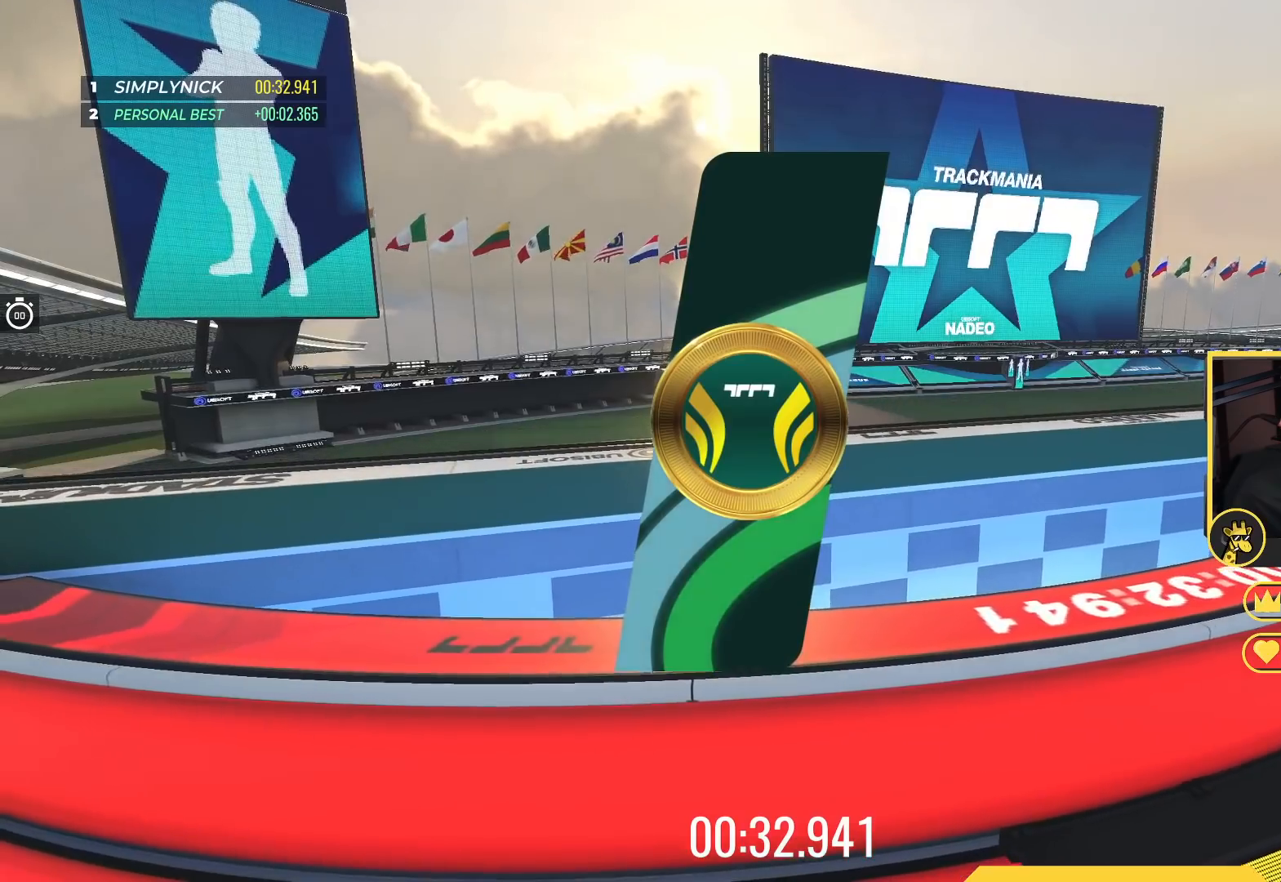
{"keys": [], "events": []}
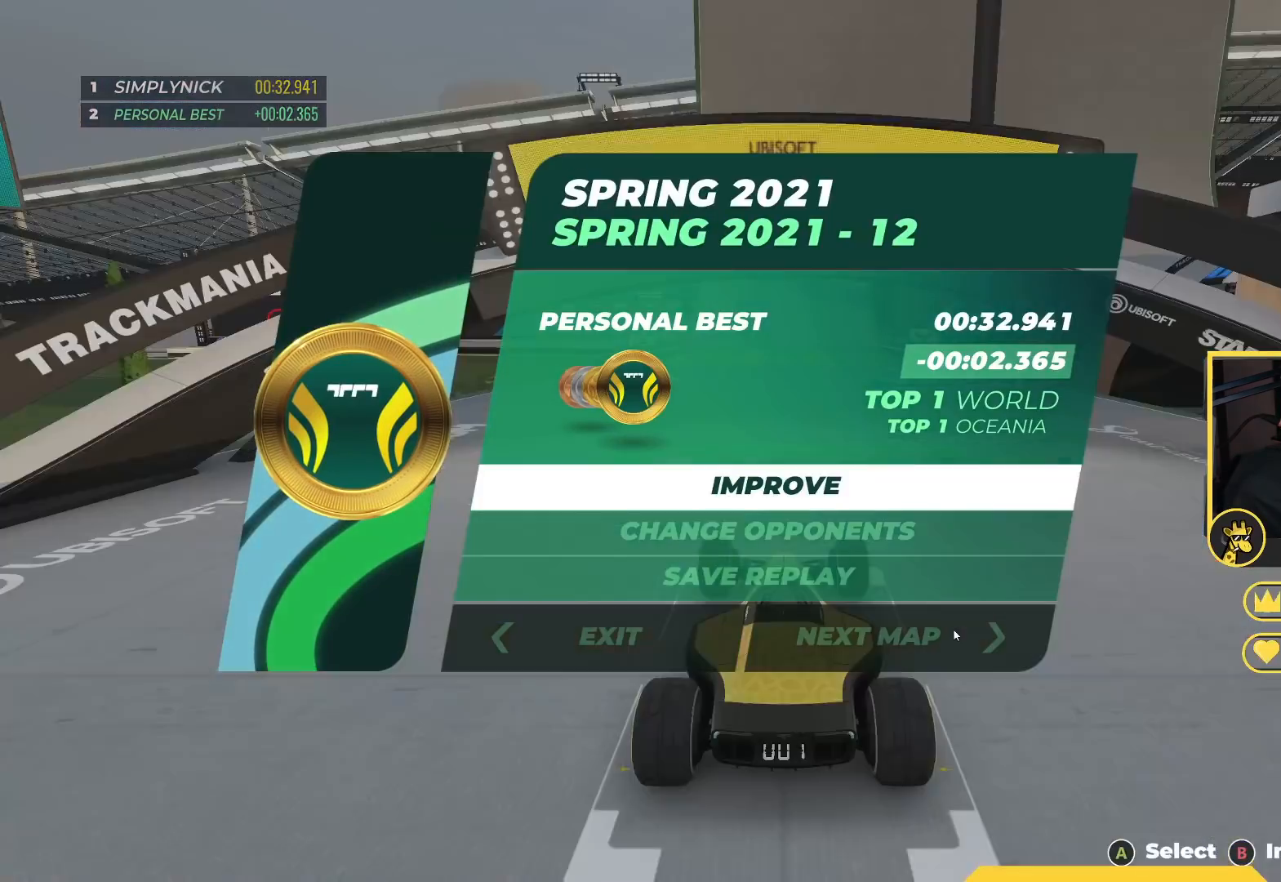
{"keys": [], "events": []}
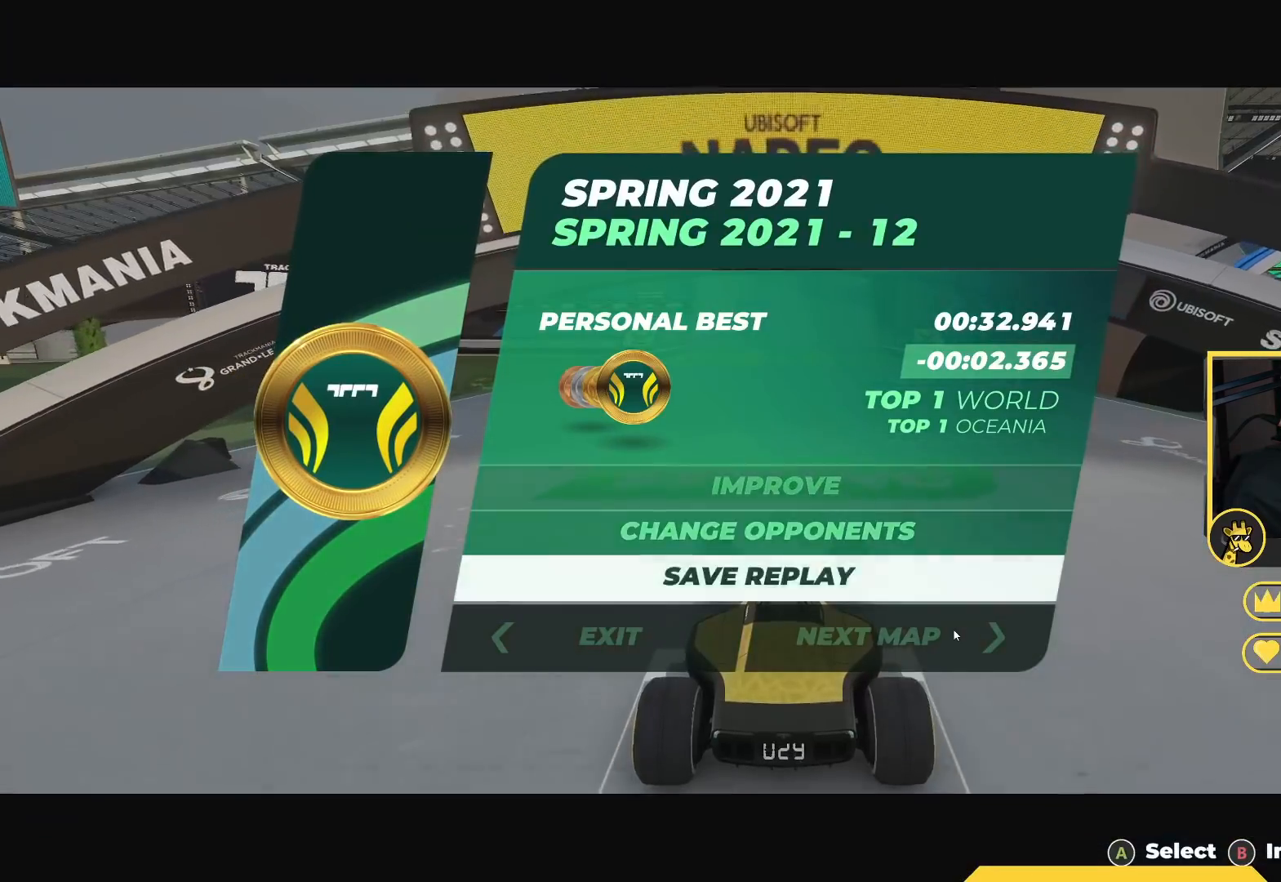
{"keys": [], "events": [[400, "down", "down"], [417, "down", "up"]]}
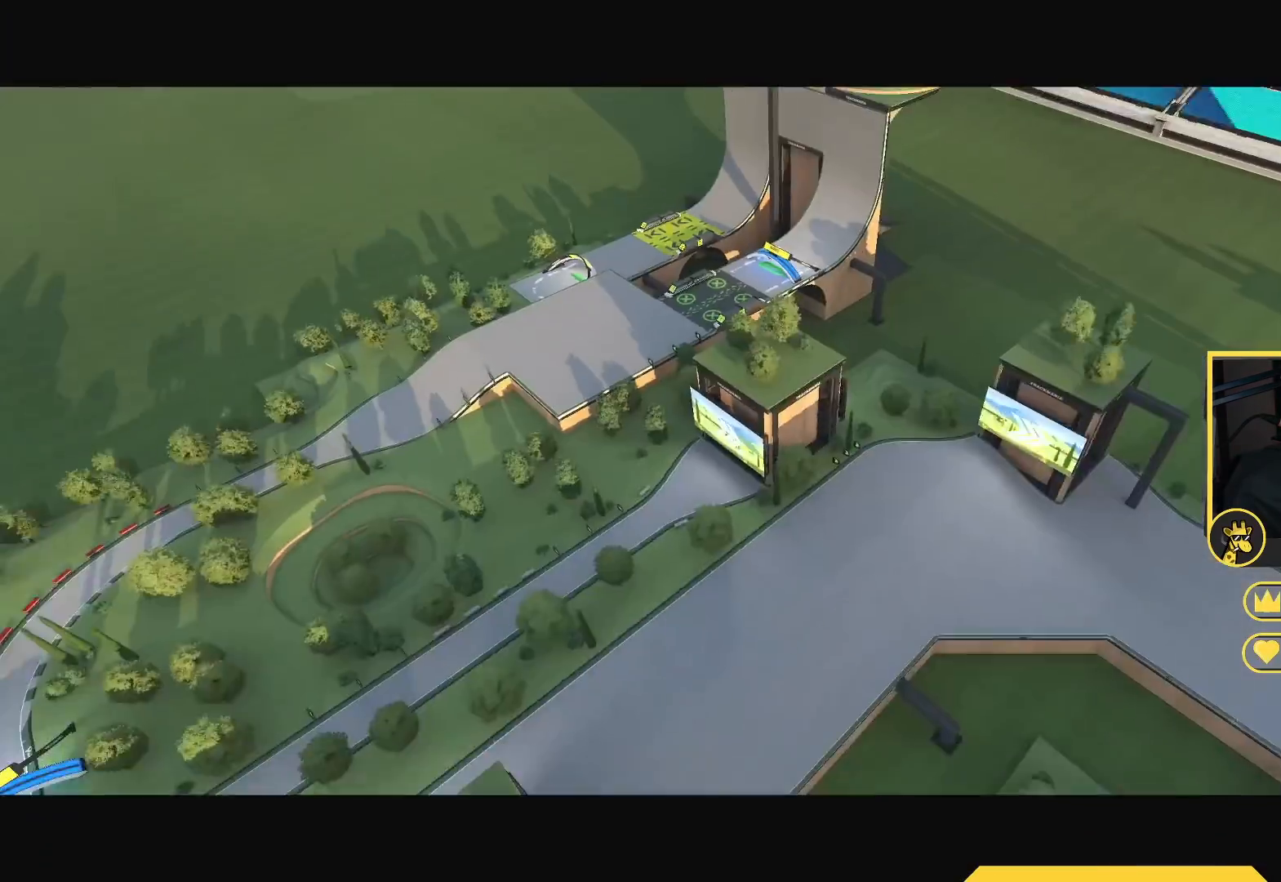
{"keys": ["up"], "events": [[350, "up", "down"]]}
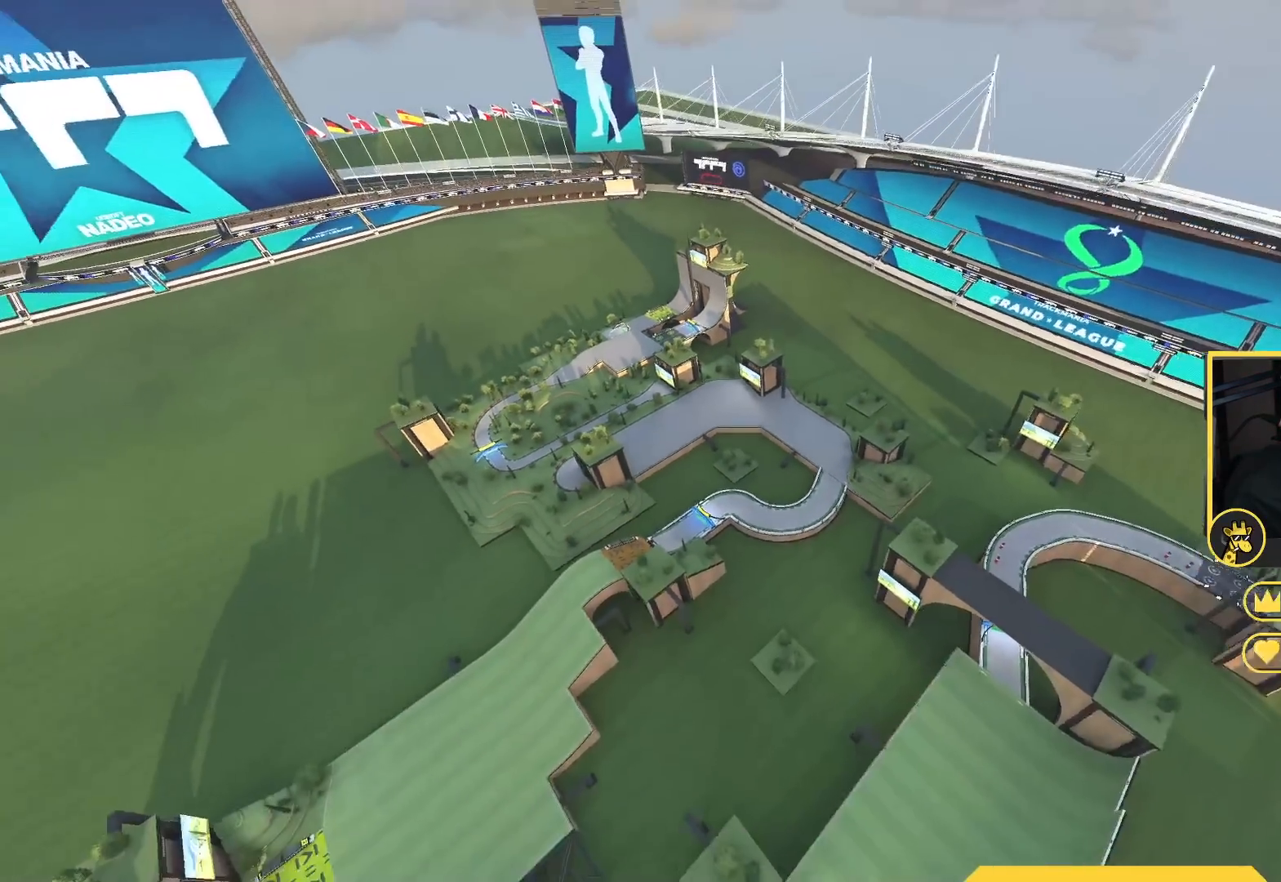
{"keys": ["up"], "events": []}
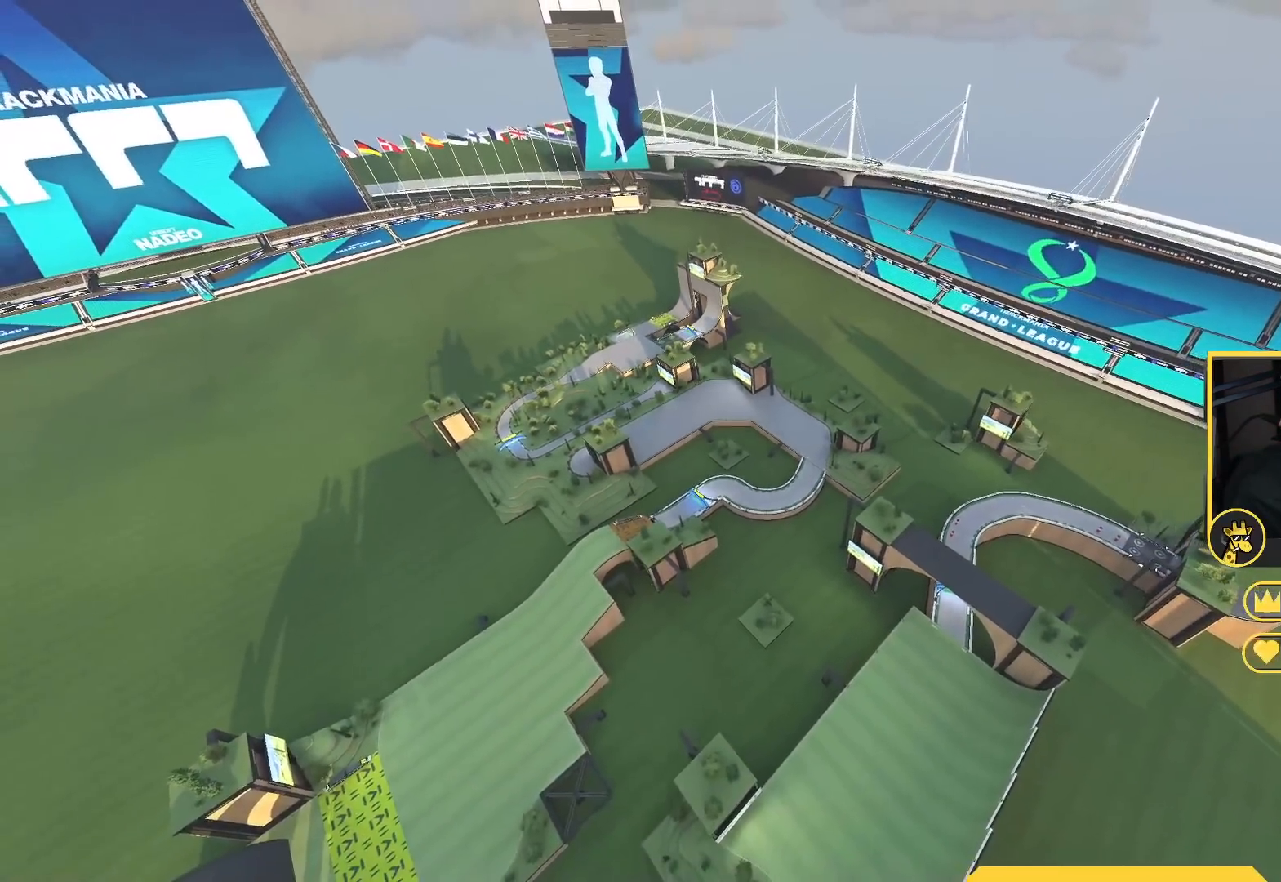
{"keys": ["up"], "events": []}
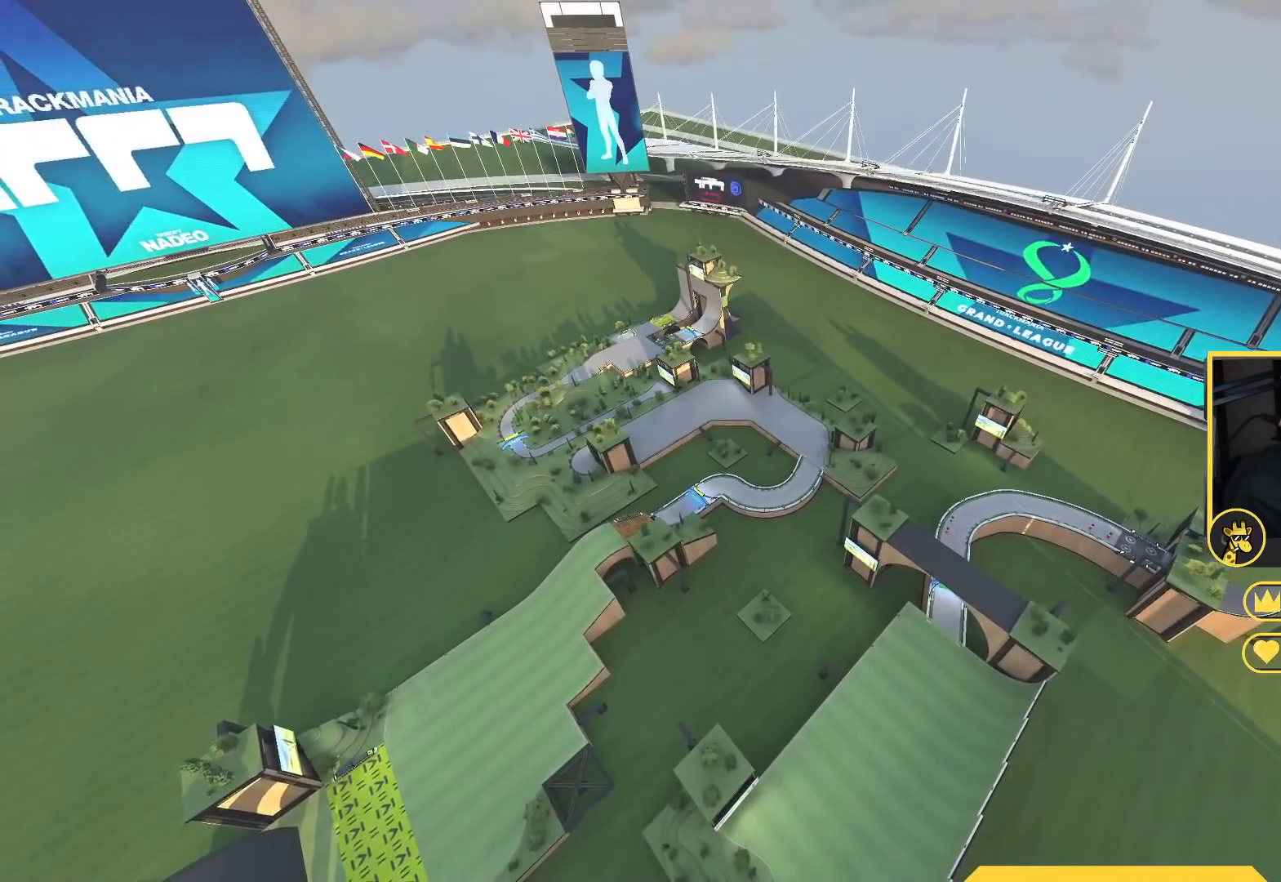
{"keys": ["up"], "events": []}
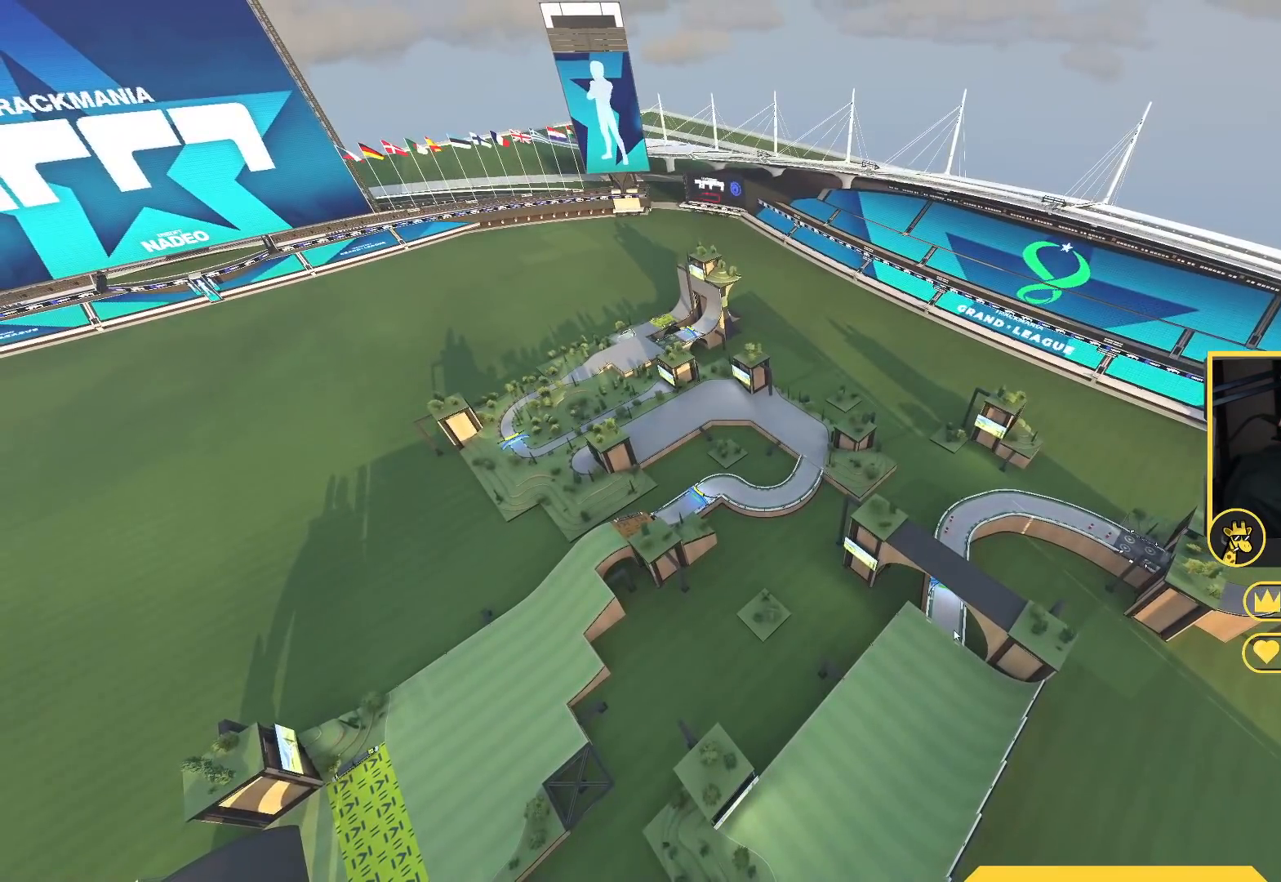
{"keys": ["up"], "events": []}
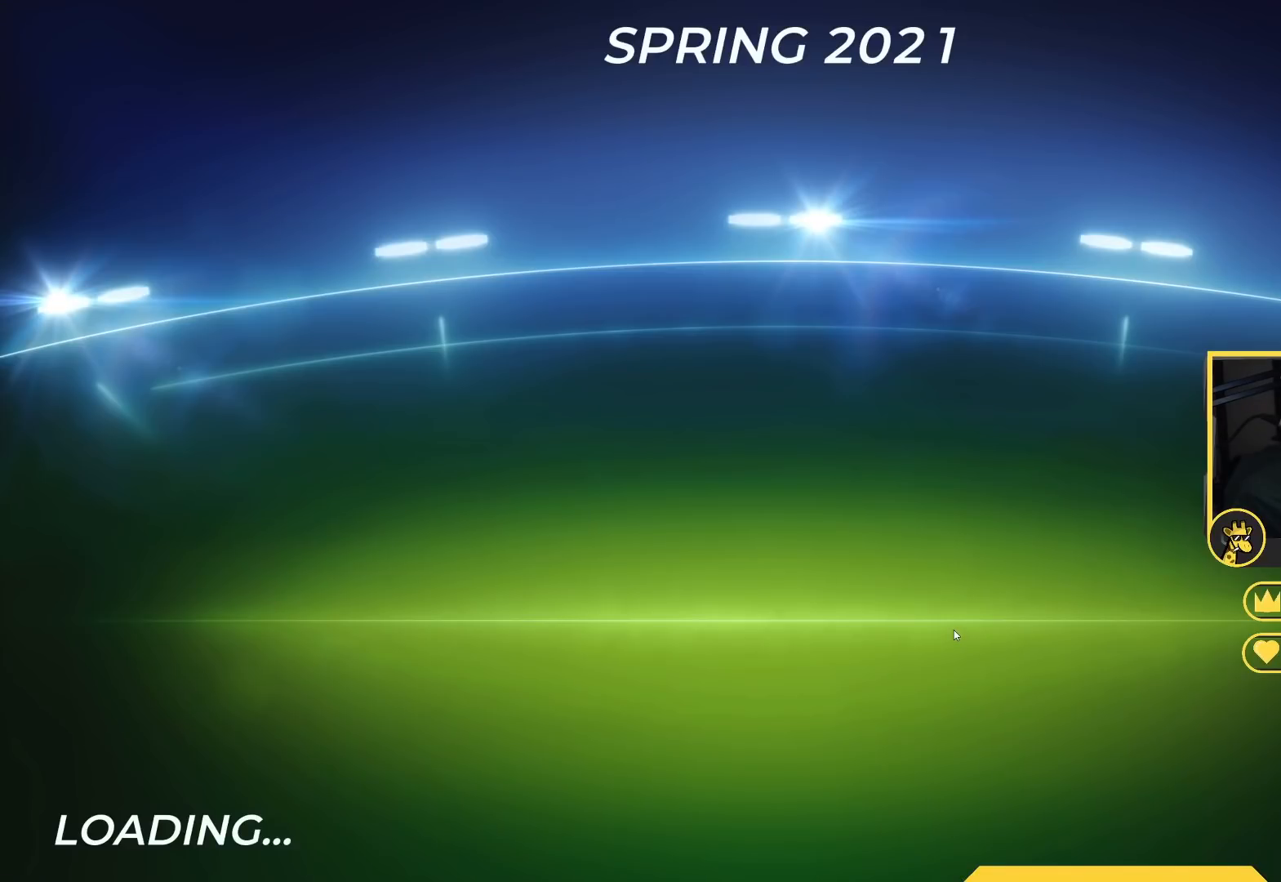
{"keys": ["up"], "events": []}
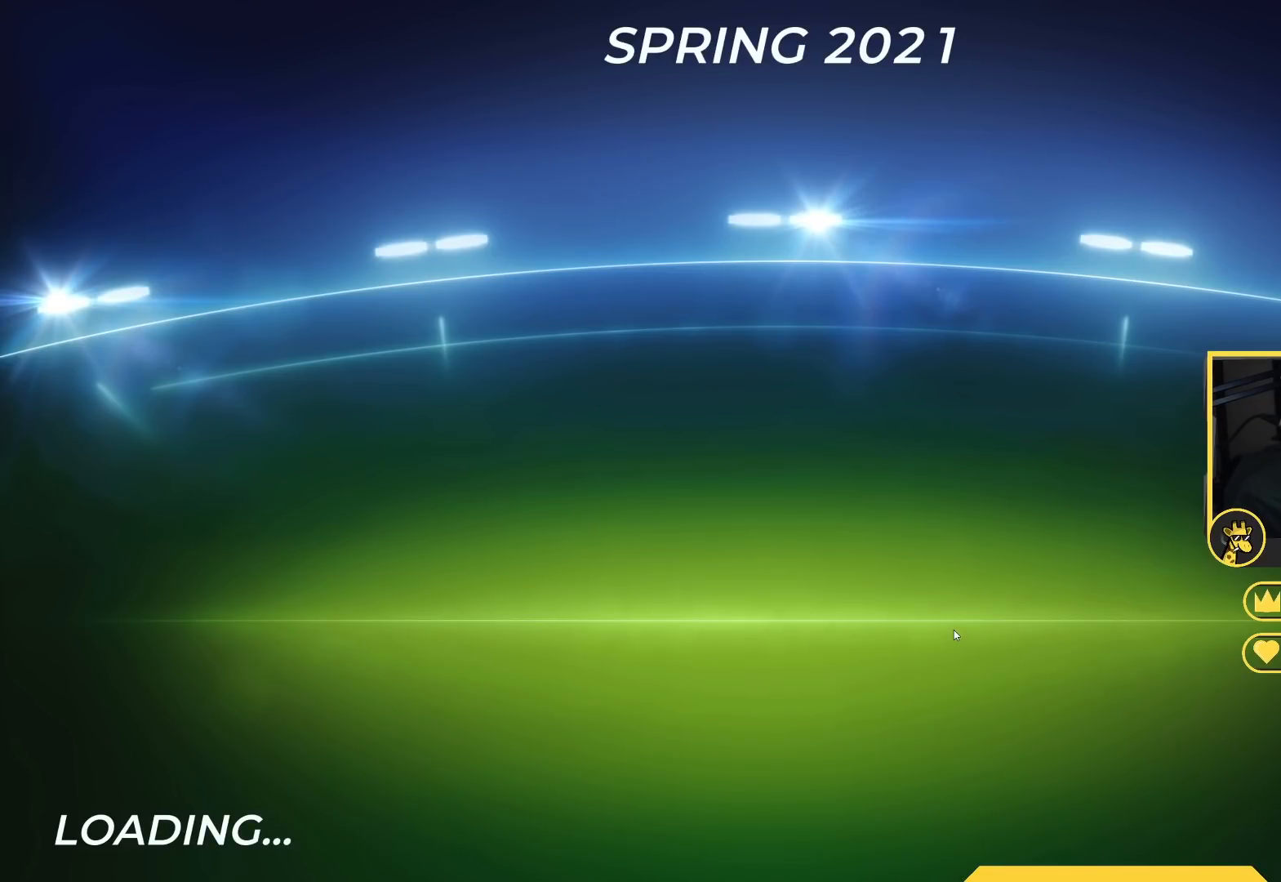
{"keys": ["up"], "events": []}
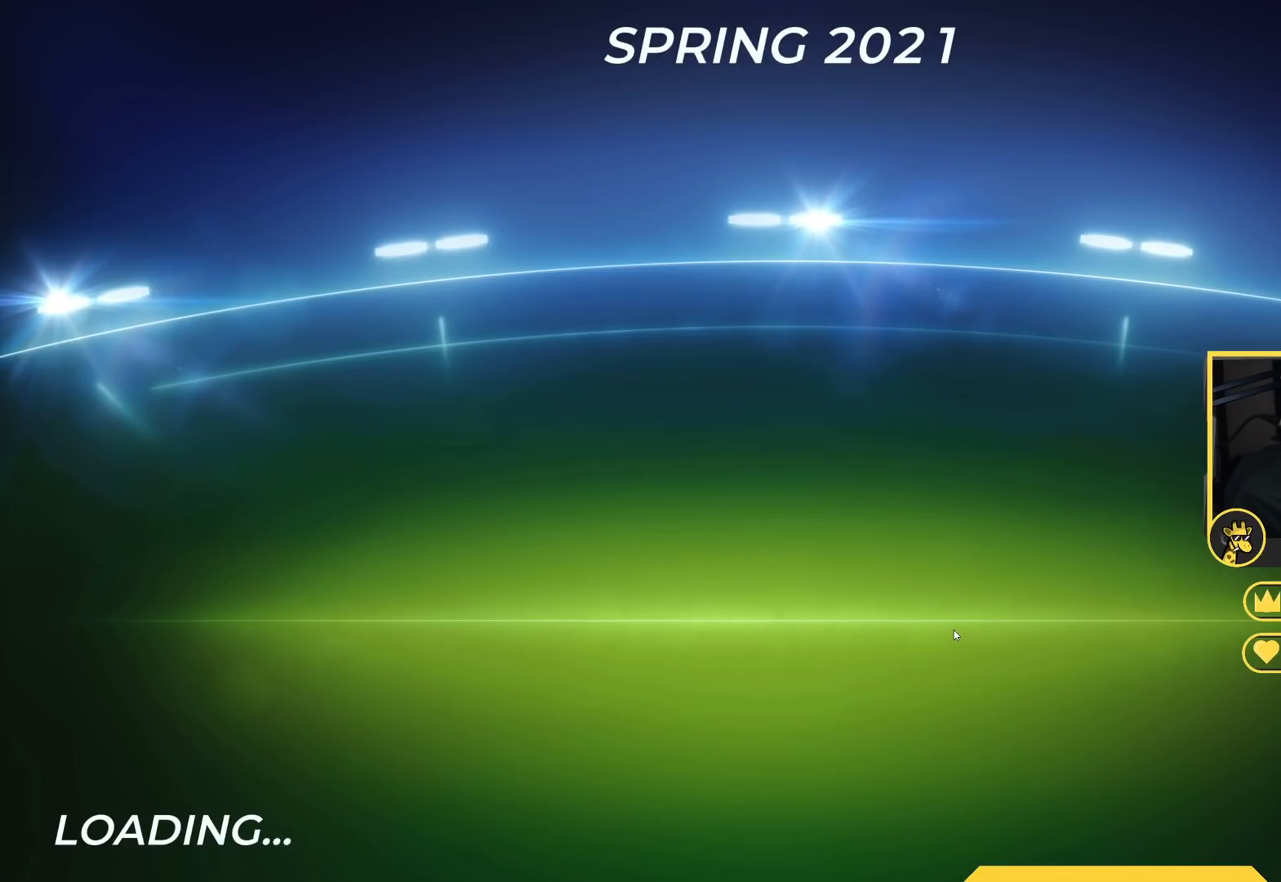
{"keys": ["up"], "events": []}
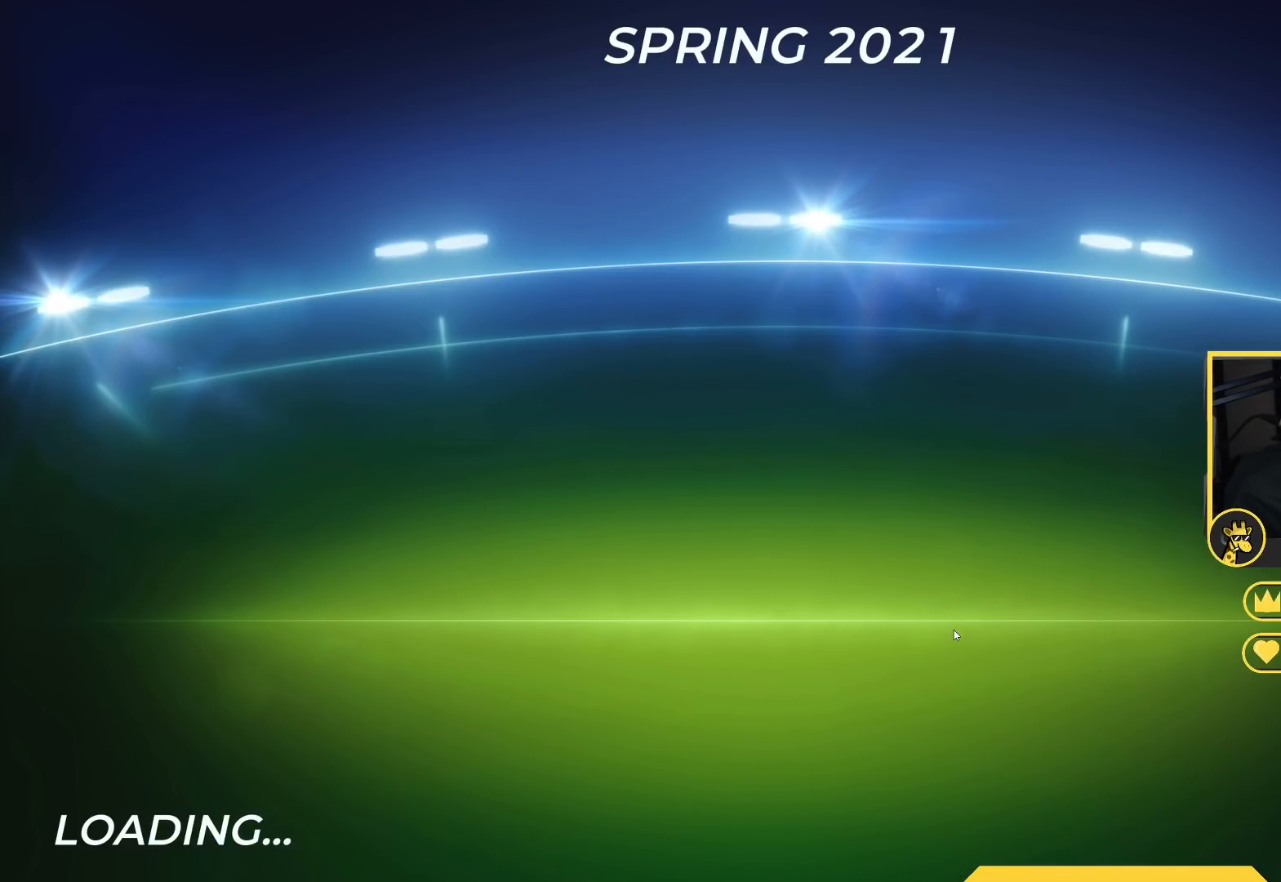
{"keys": ["up"], "events": []}
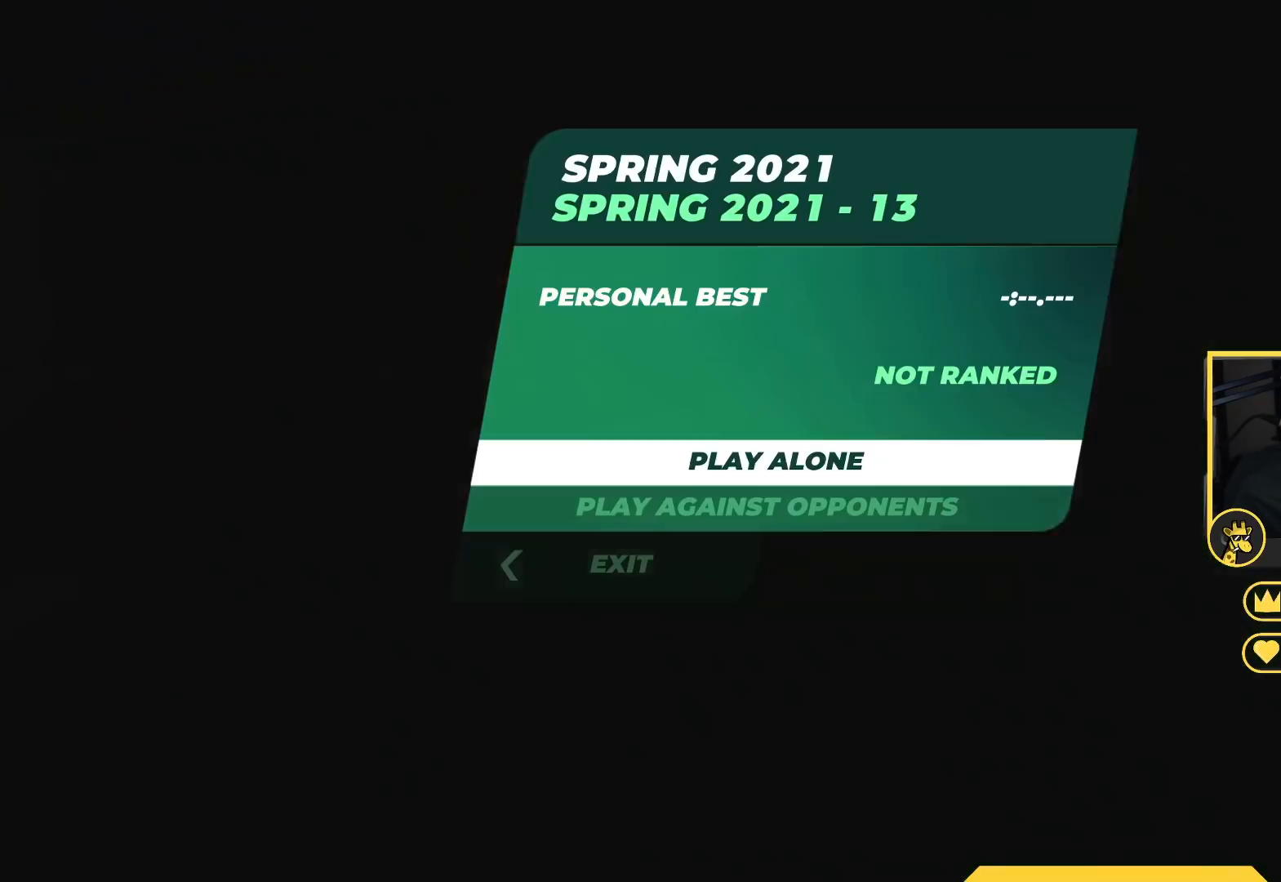
{"keys": ["down", "up"], "events": [[500, "down", "down"]]}
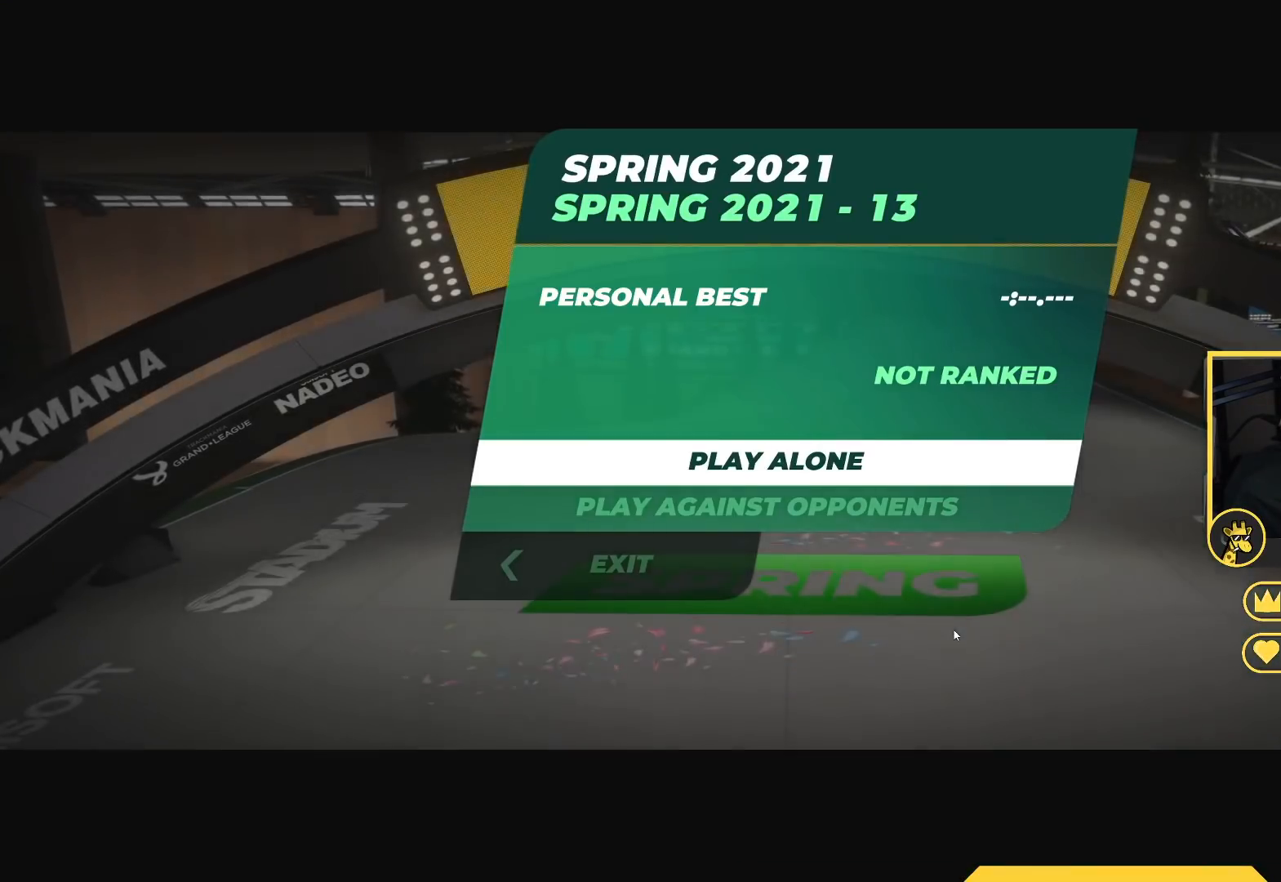
{"keys": ["up"], "events": [[117, "down", "up"]]}
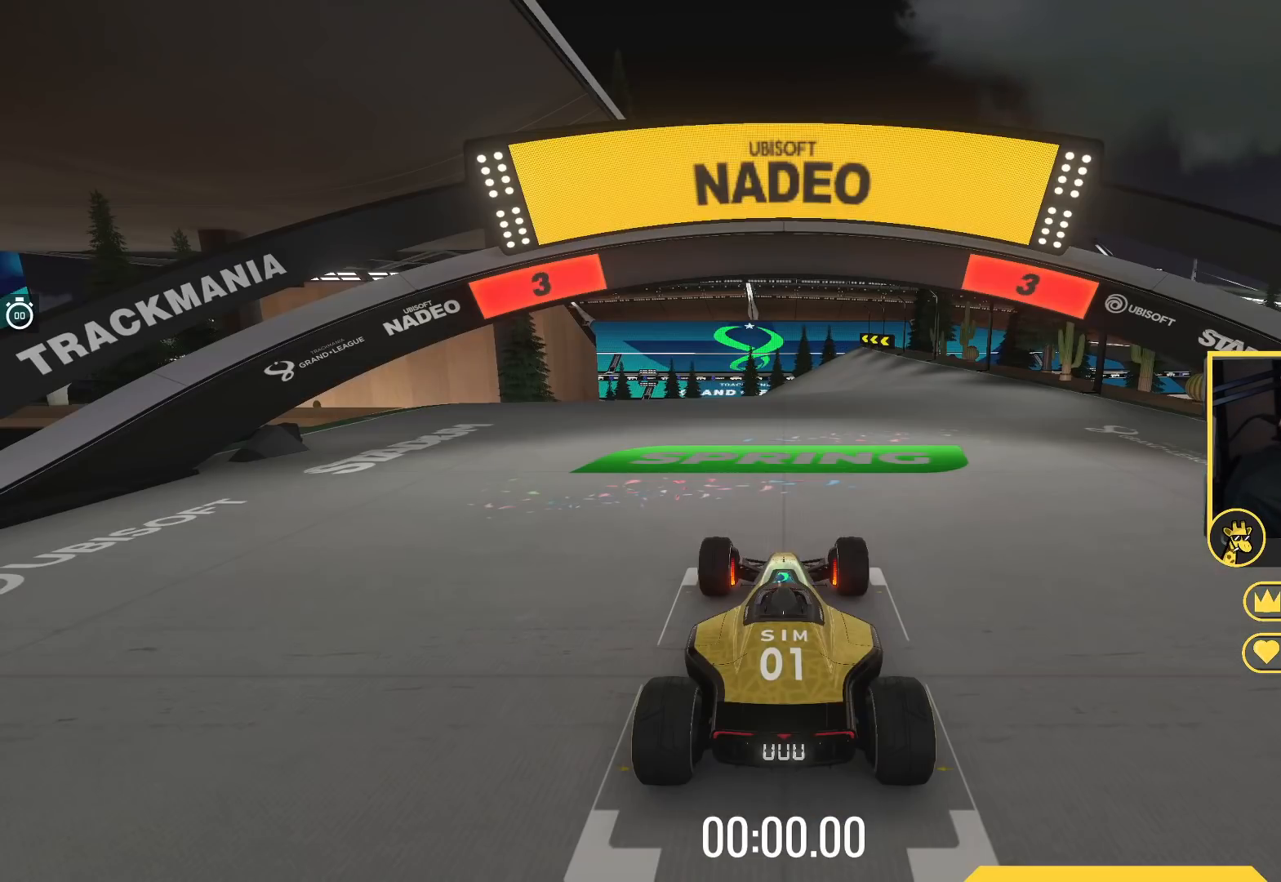
{"keys": ["up"], "events": []}
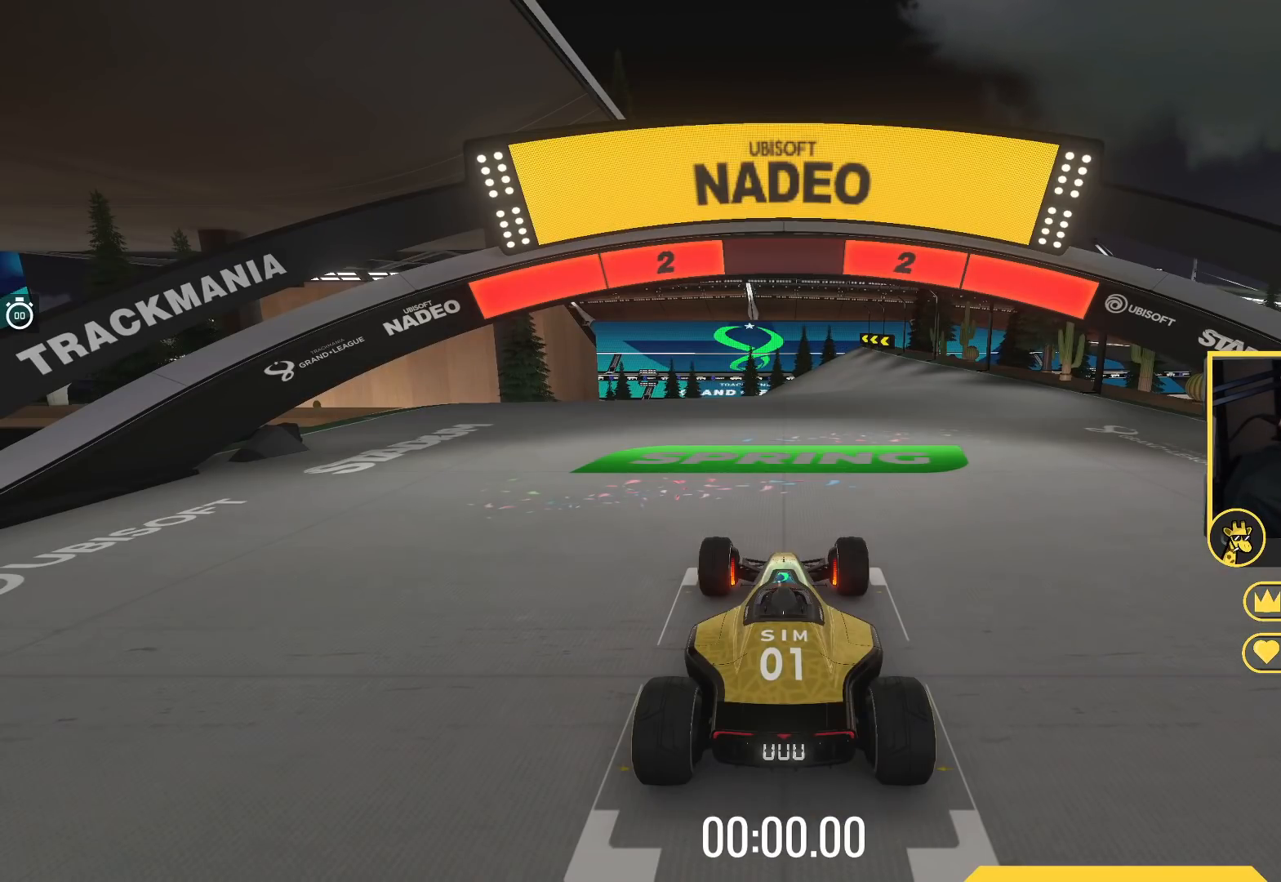
{"keys": ["up"], "events": []}
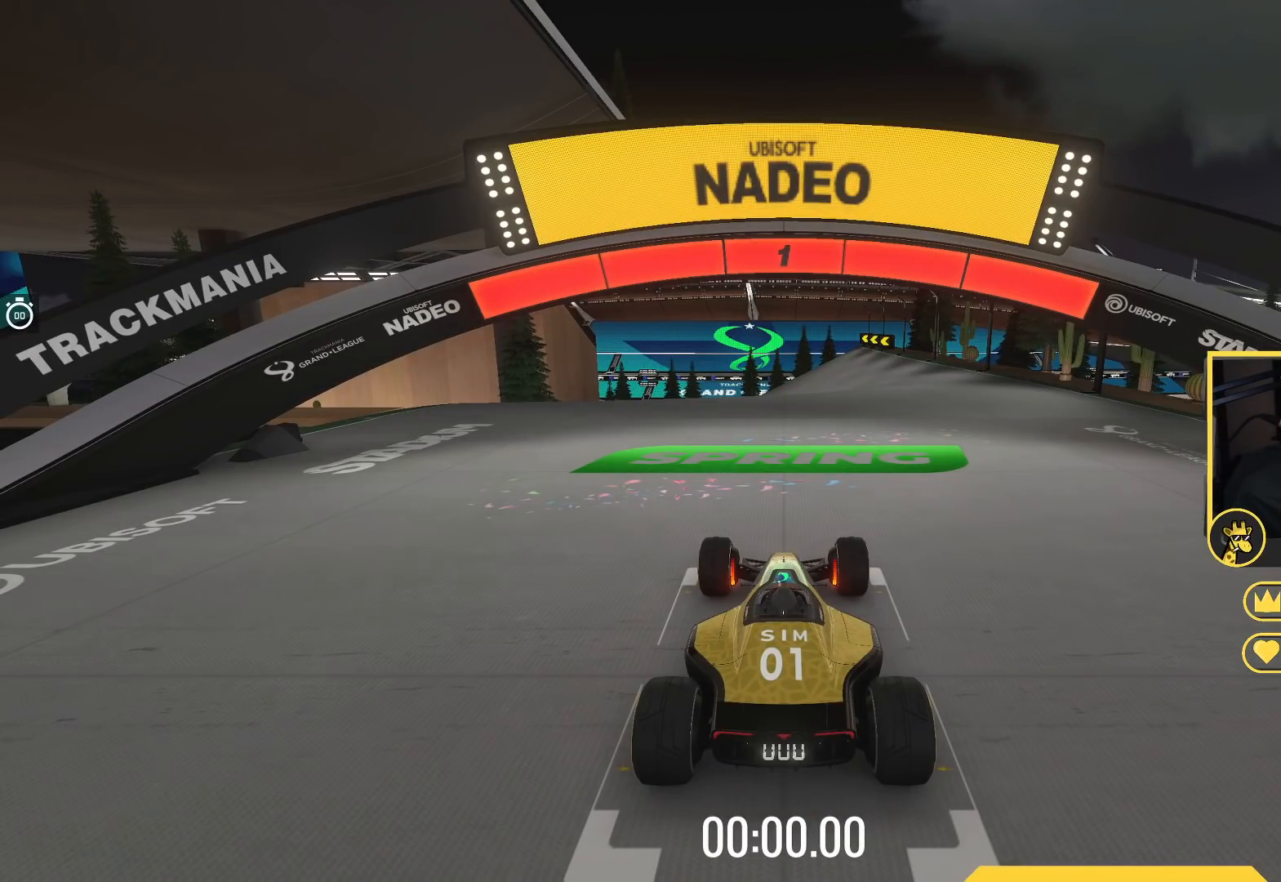
{"keys": ["up"], "events": []}
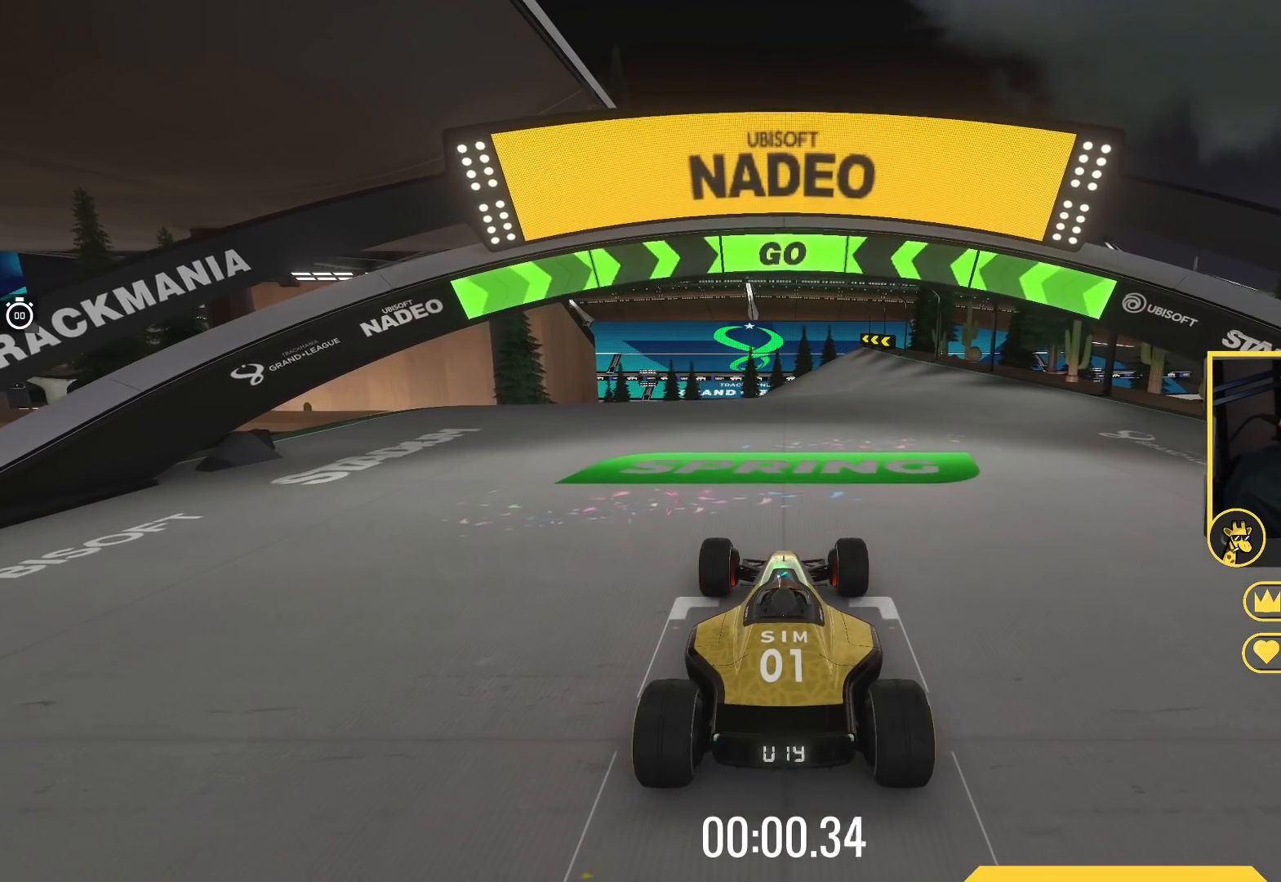
{"keys": ["up"], "events": []}